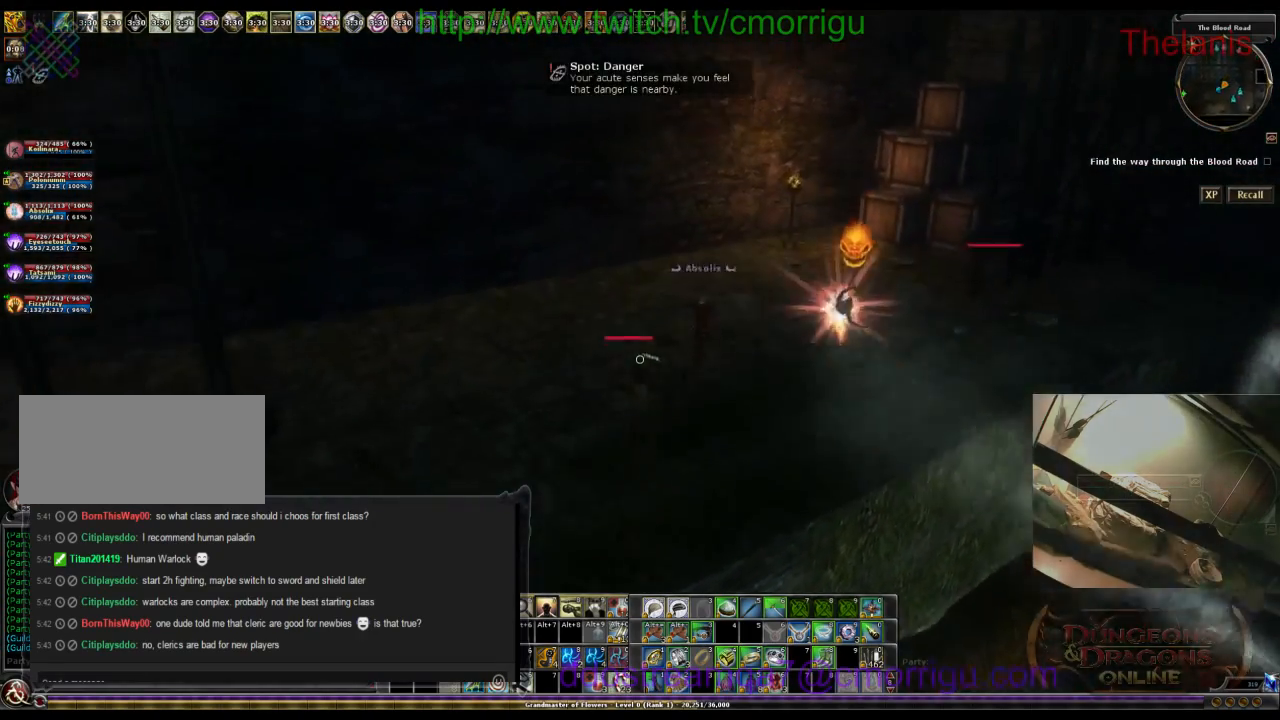
Gameplay with keyboard; each line is a JSON object with the keys held at the frame after it. "events" lists presses ("down") and releases ("up") of ".", "/", "0", "1", "2", "3", "4", "5", "6", "7", "8", "9", "a", "b", "backslash", "backspace", "c", "caps_lock", "comma", "ctrl_l", "ctrl_r", "d", "e", "equals", "escape", "f", "f1", "f10", "f11", "f12", "f2", "f3", "f4", "f5", "f6", "f7", "f8", "f9", "g", "h", "i", "j", "k", "l", "lbracket", "m", "minus", "n", "o", "p", "q", "quote", "r", "rbracket", "return", "s", "semicolon", "shift_l", "shift_r", "space", "t", "tab", "tilde", "u", "v", "w", "x", "y" and "z" between this image and that frame as [ms after this image, input, new state], when the widget could be followed in between. No other keys are recorded. Mouse input is not recorded.
{"keys": [], "events": [[200, "6", "down"], [367, "6", "up"]]}
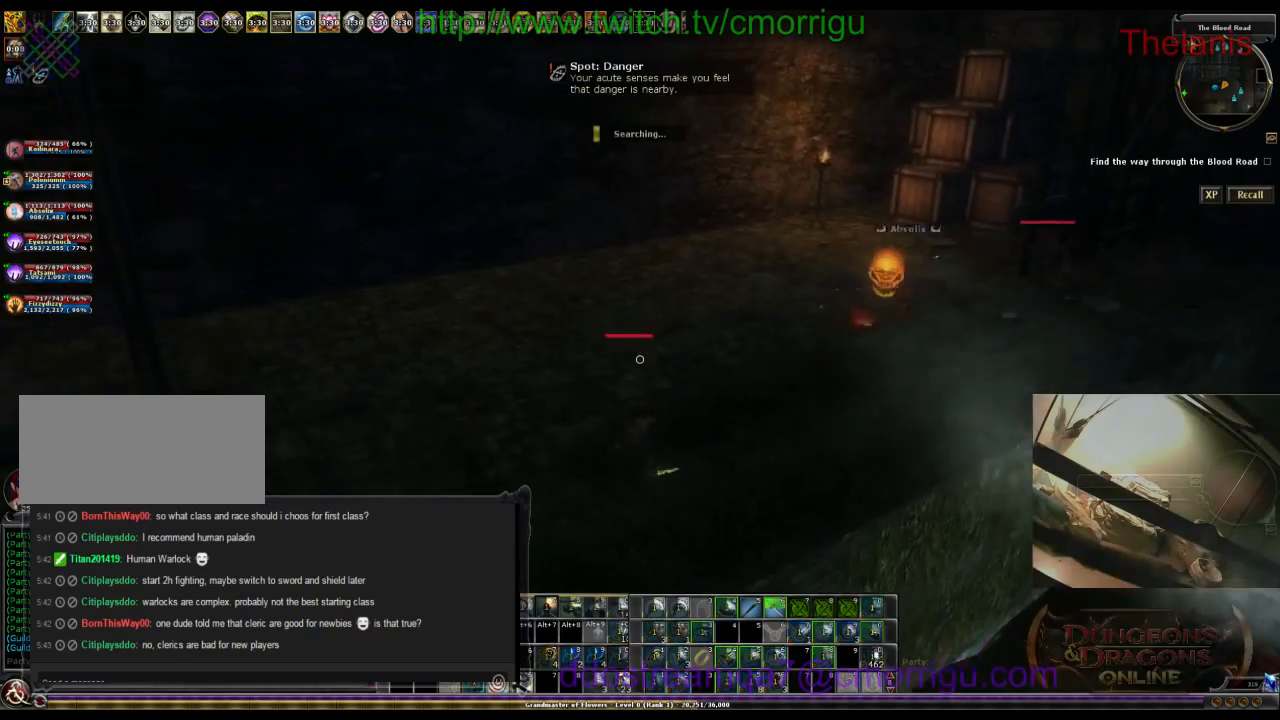
{"keys": [], "events": []}
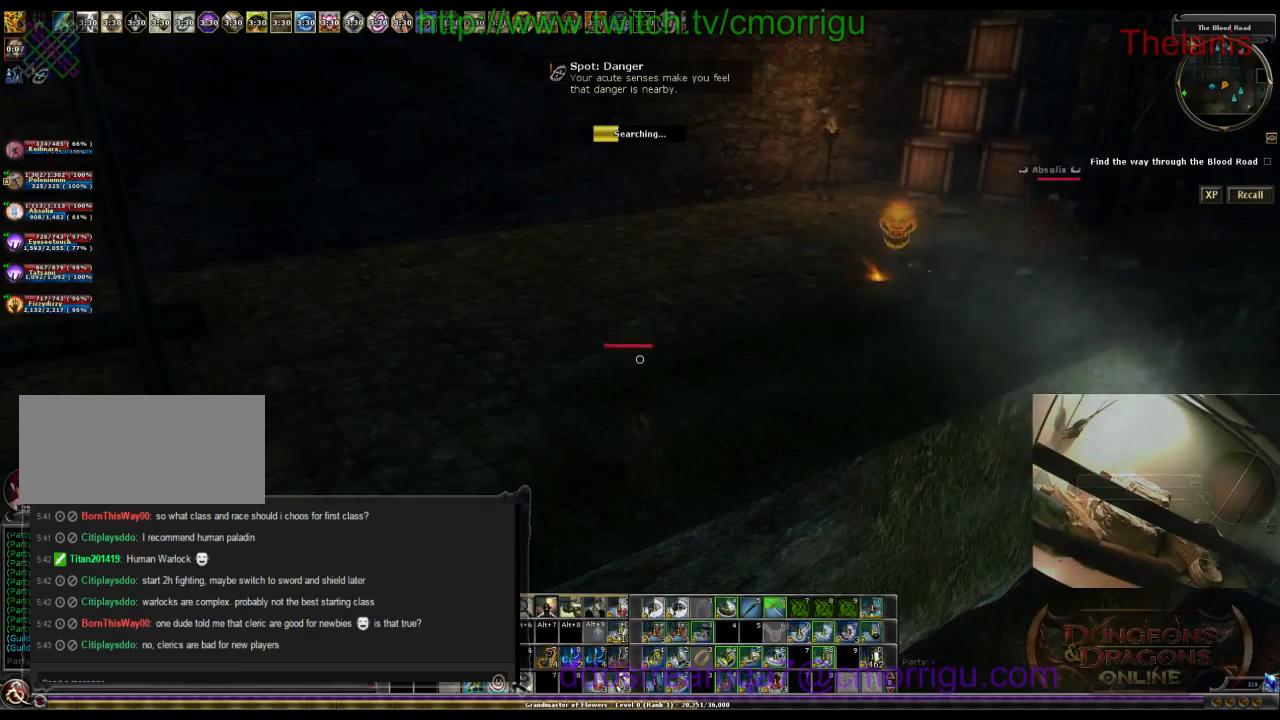
{"keys": [], "events": []}
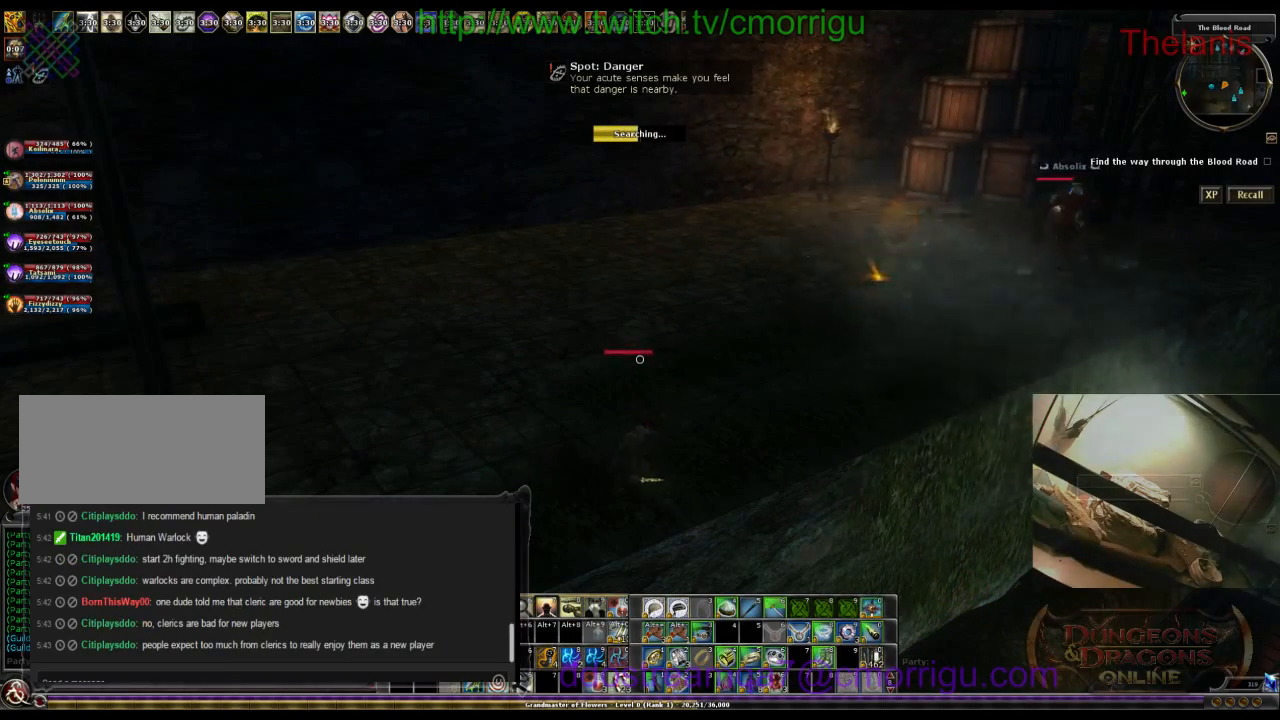
{"keys": [], "events": []}
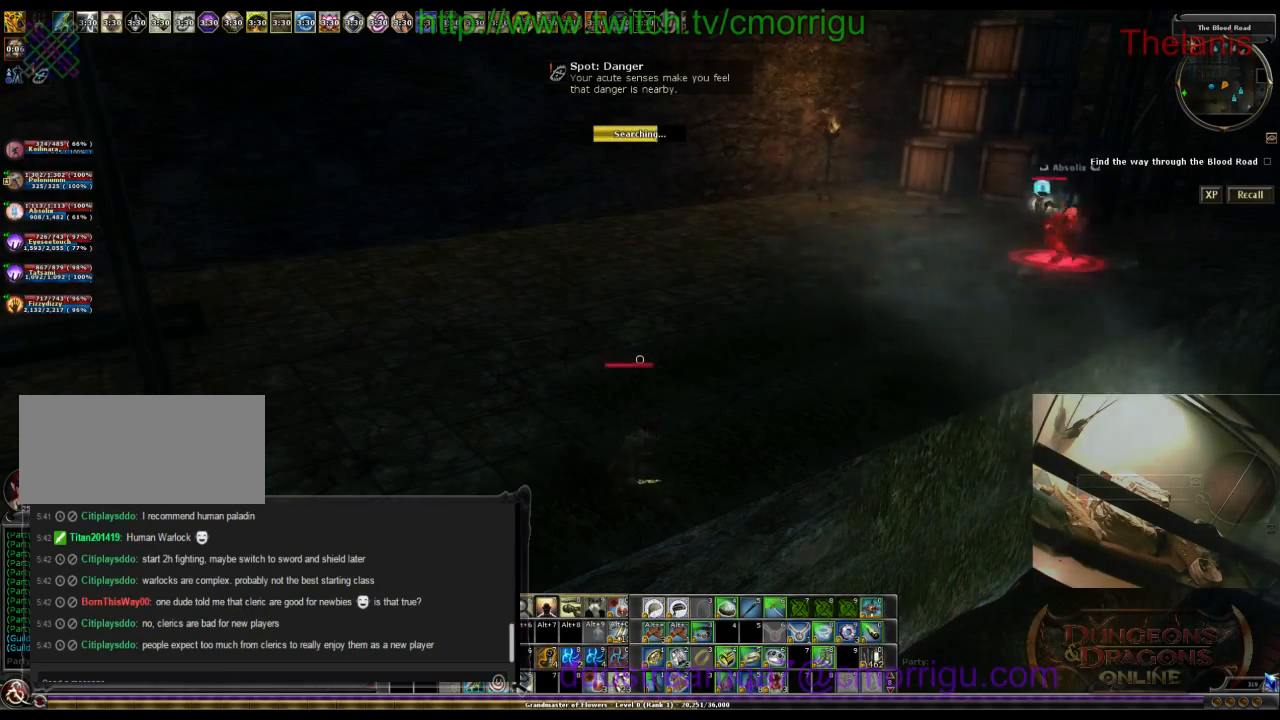
{"keys": [], "events": []}
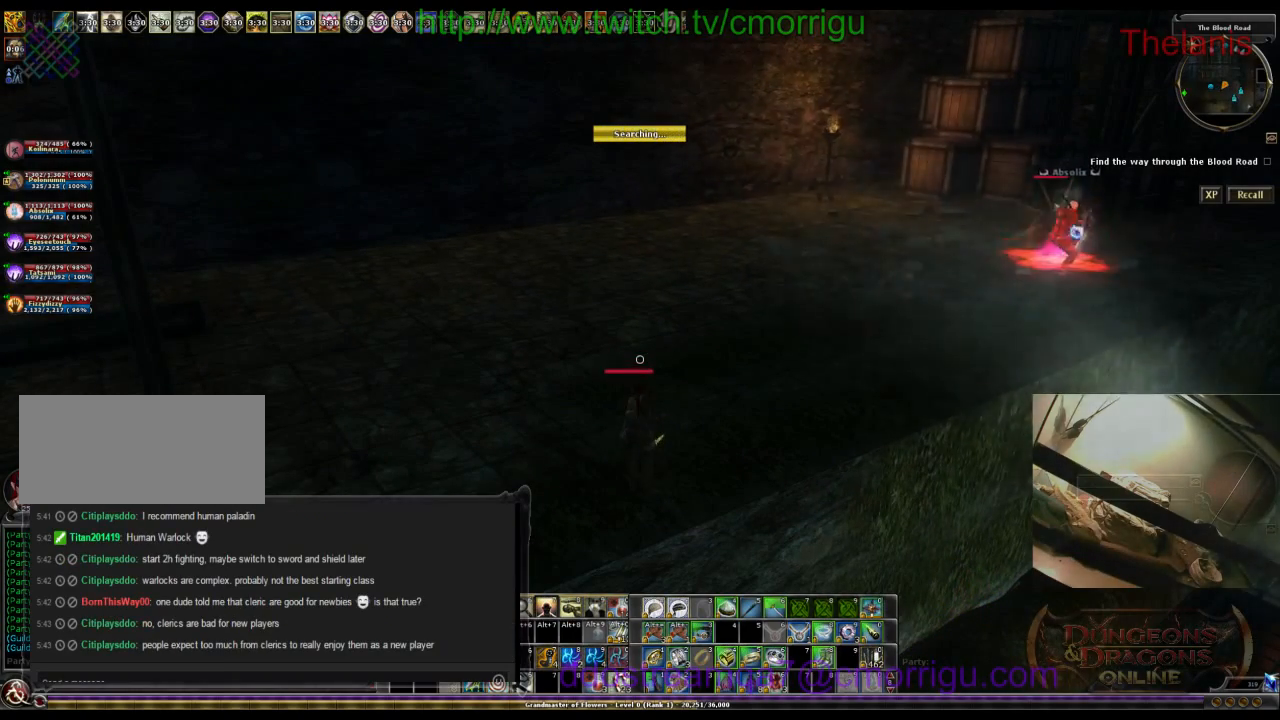
{"keys": [], "events": []}
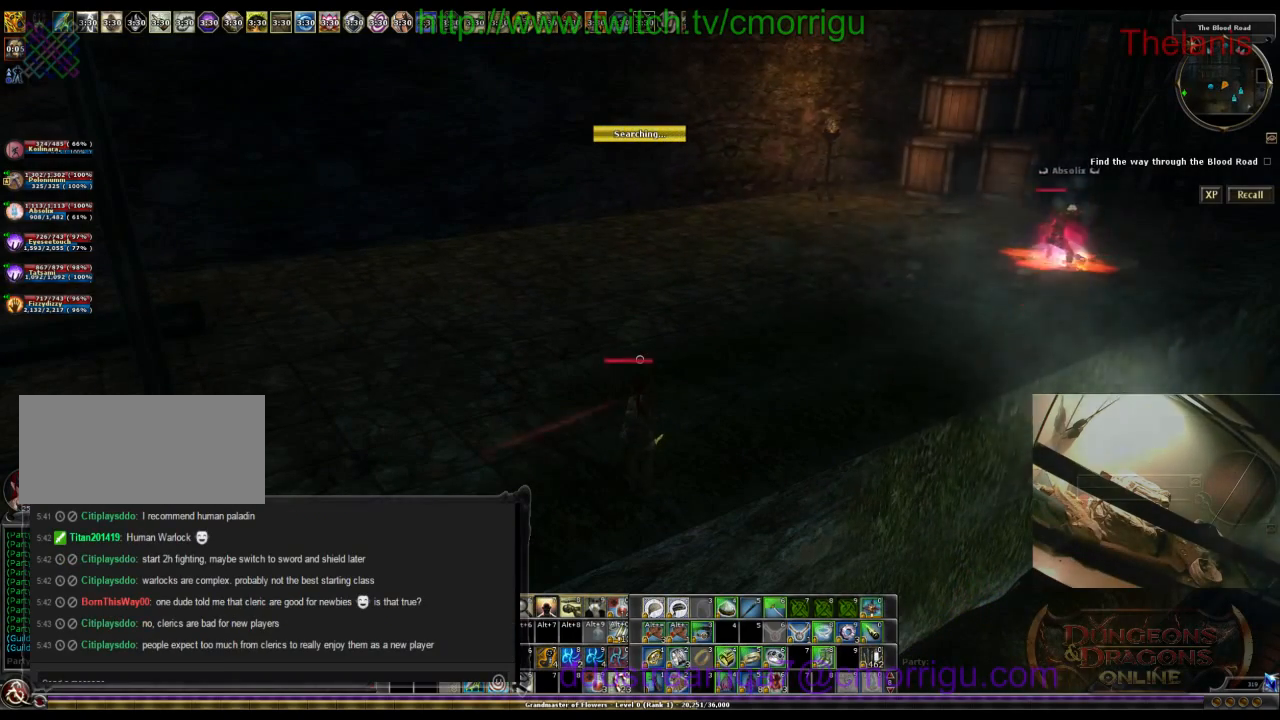
{"keys": [], "events": []}
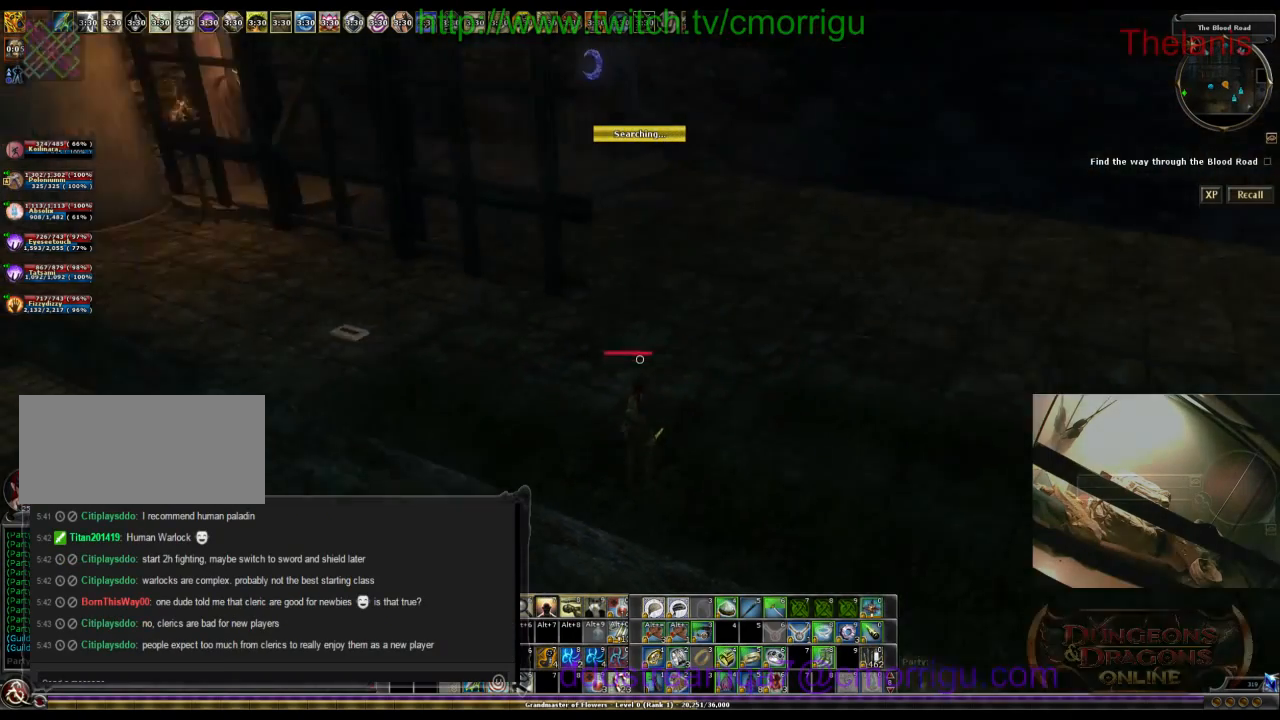
{"keys": ["w"], "events": [[200, "w", "down"], [300, "a", "down"], [500, "a", "up"]]}
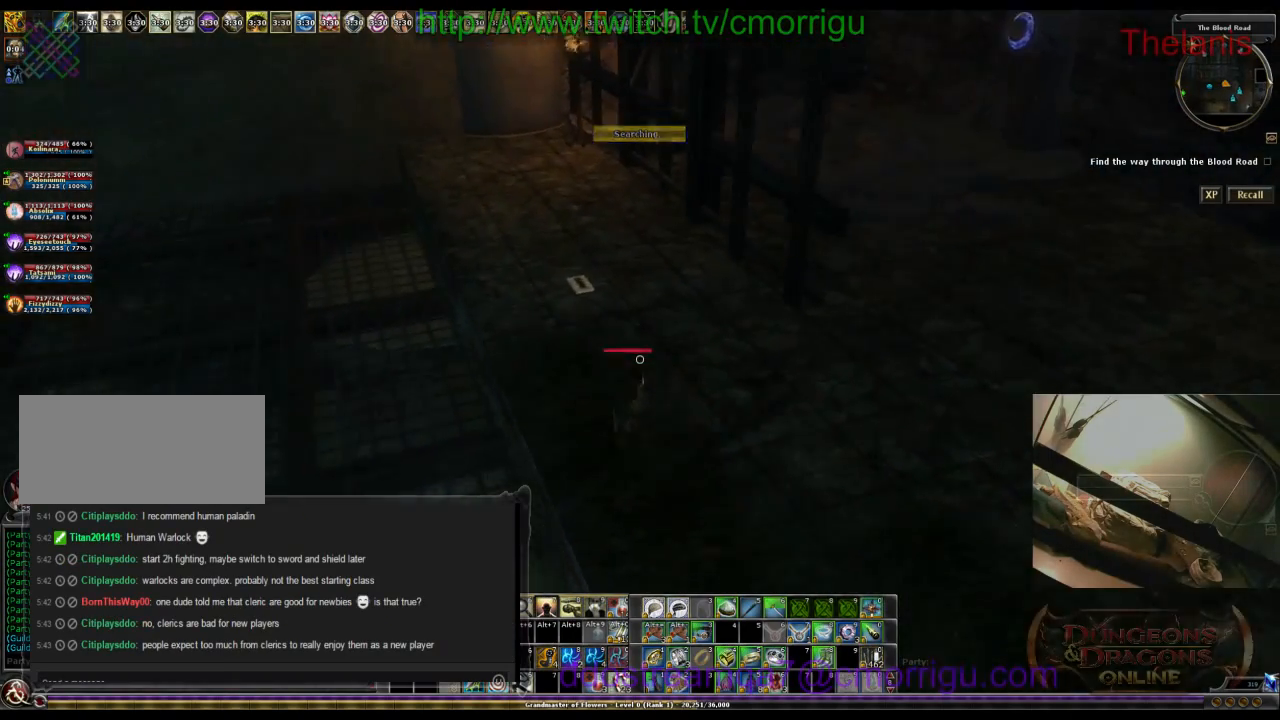
{"keys": [], "events": [[267, "w", "up"]]}
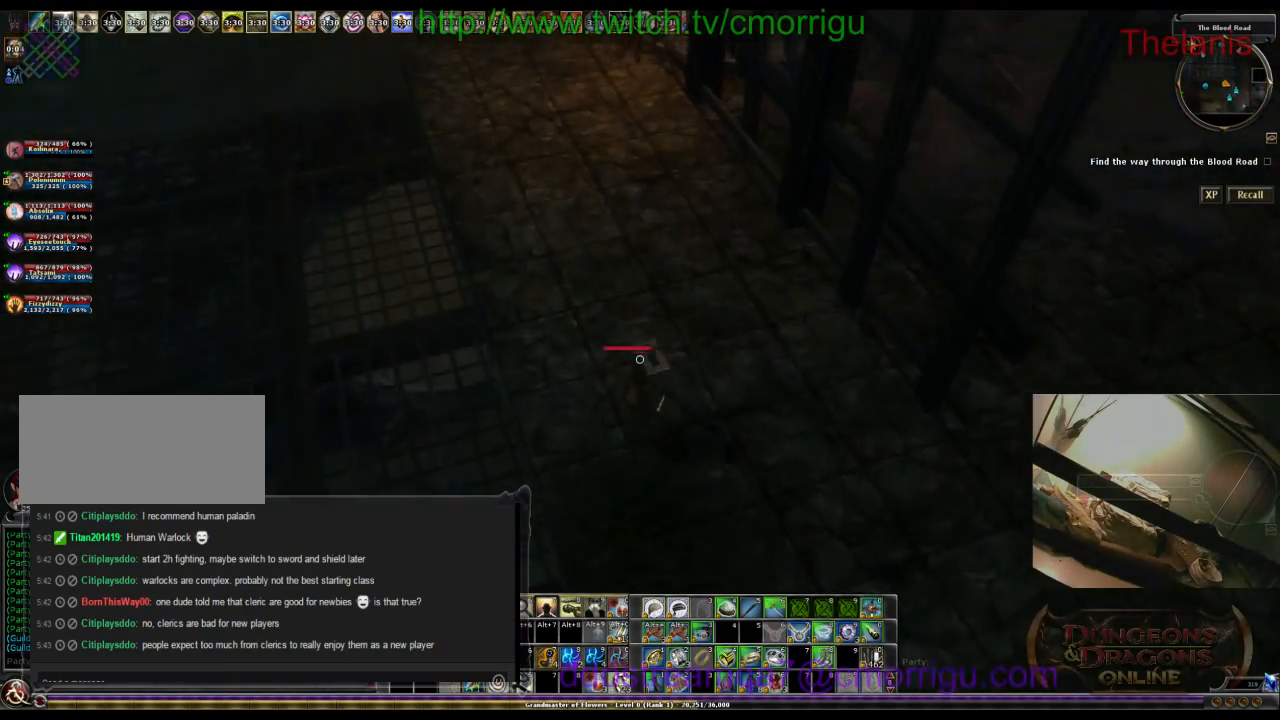
{"keys": ["w"], "events": [[334, "w", "down"], [367, "d", "down"], [500, "d", "up"]]}
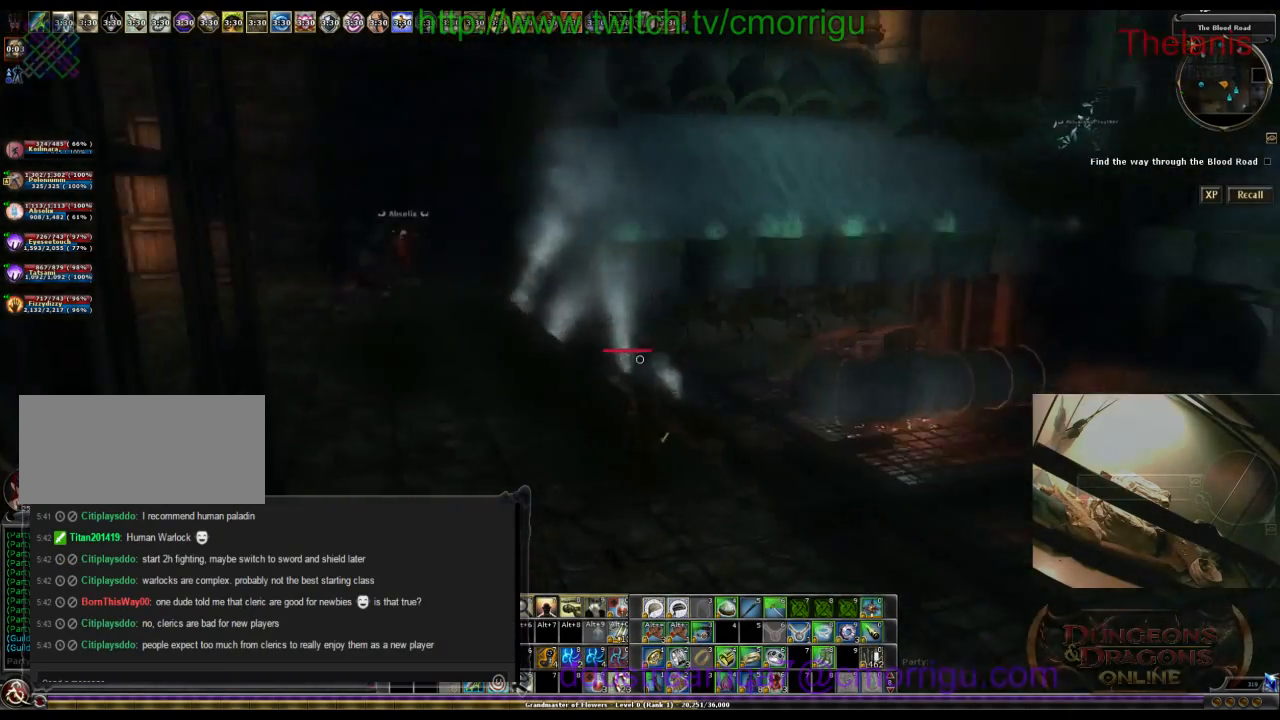
{"keys": ["a", "w"], "events": [[234, "a", "down"]]}
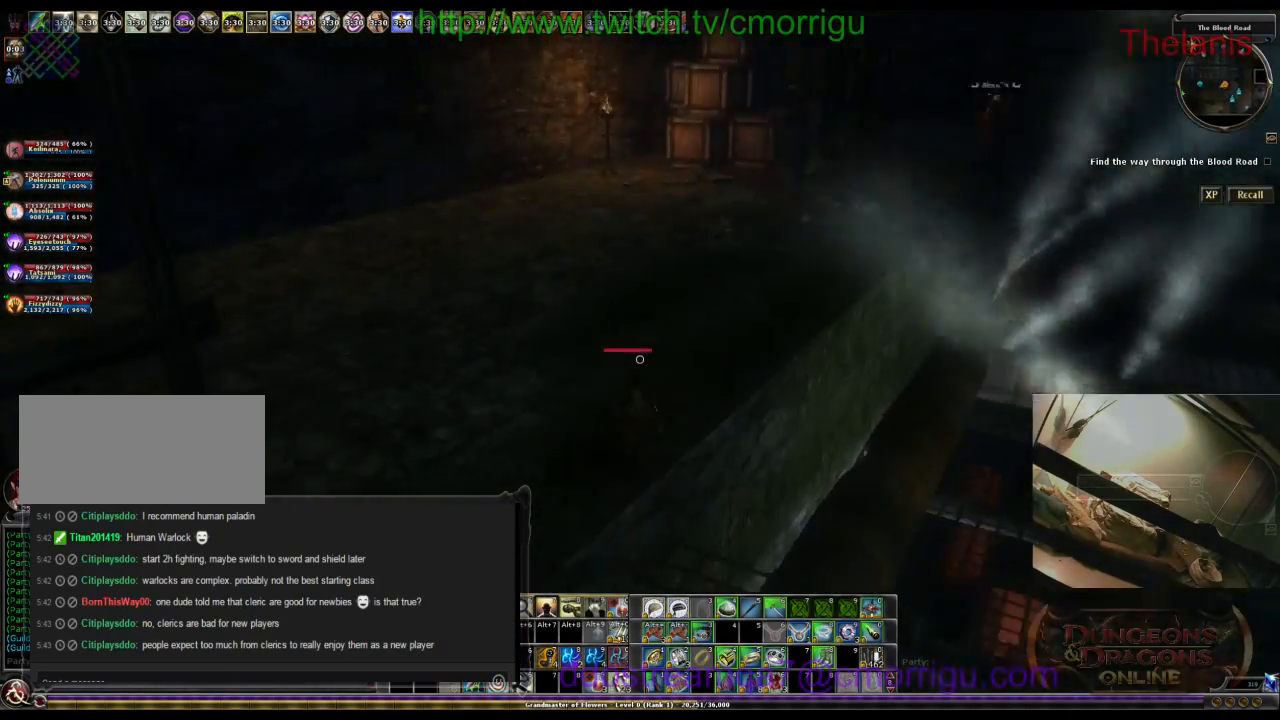
{"keys": ["w"], "events": [[67, "a", "up"]]}
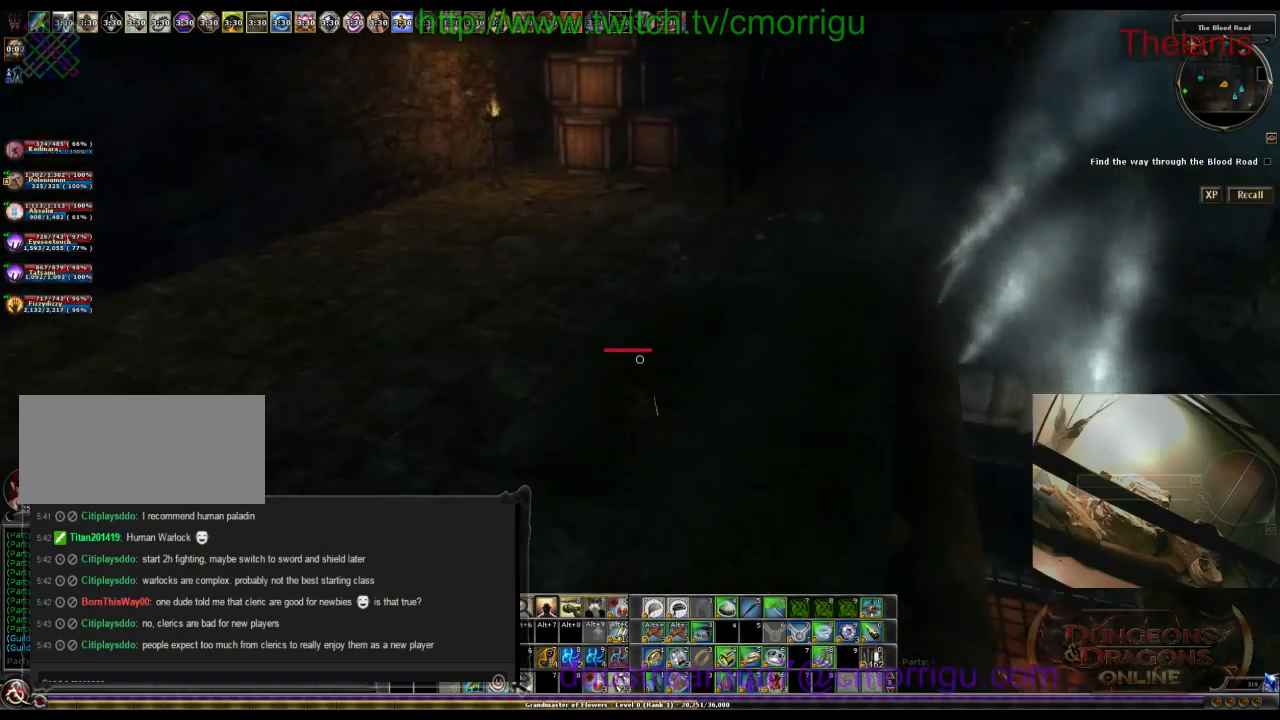
{"keys": ["w"], "events": []}
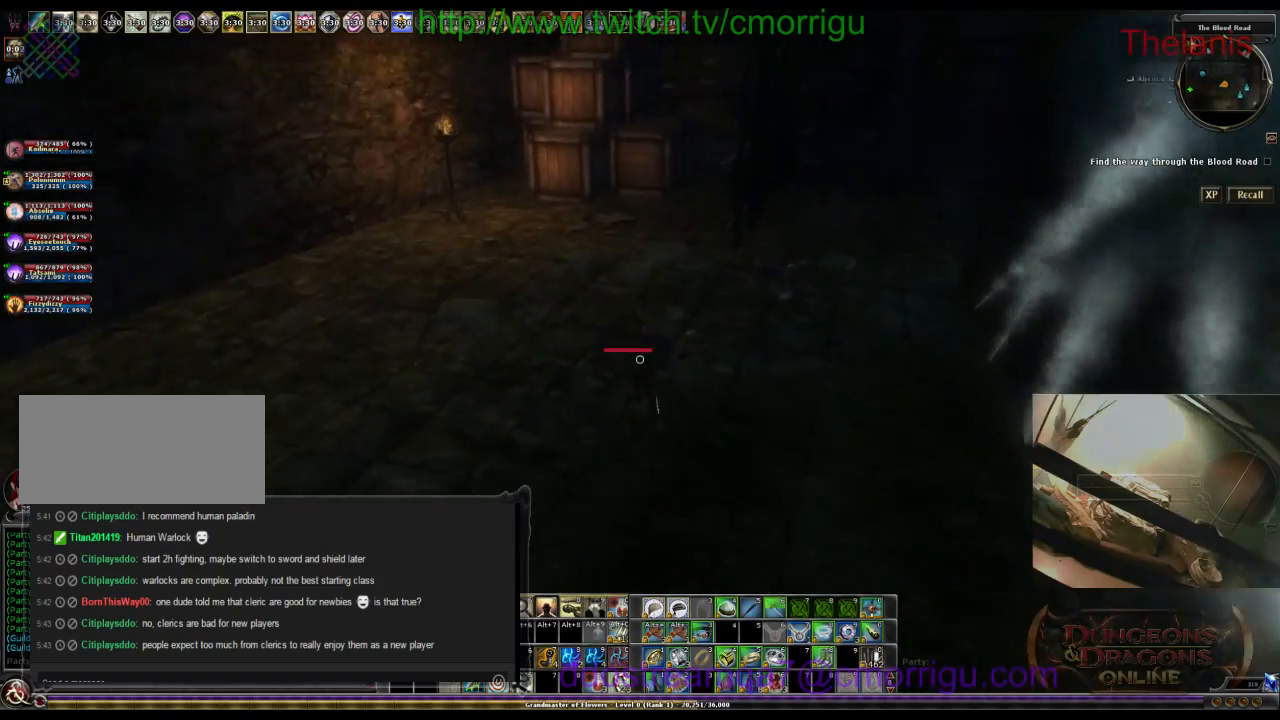
{"keys": ["w"], "events": []}
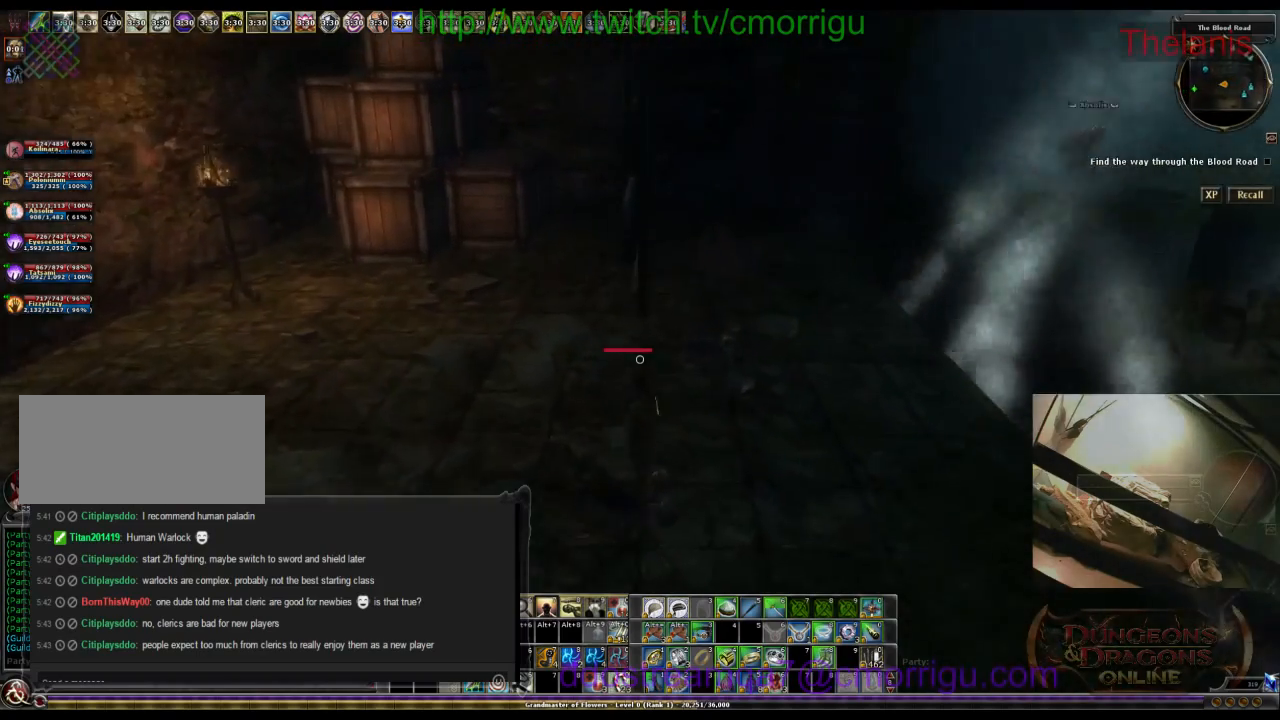
{"keys": ["w"], "events": [[200, "6", "down"], [400, "6", "up"]]}
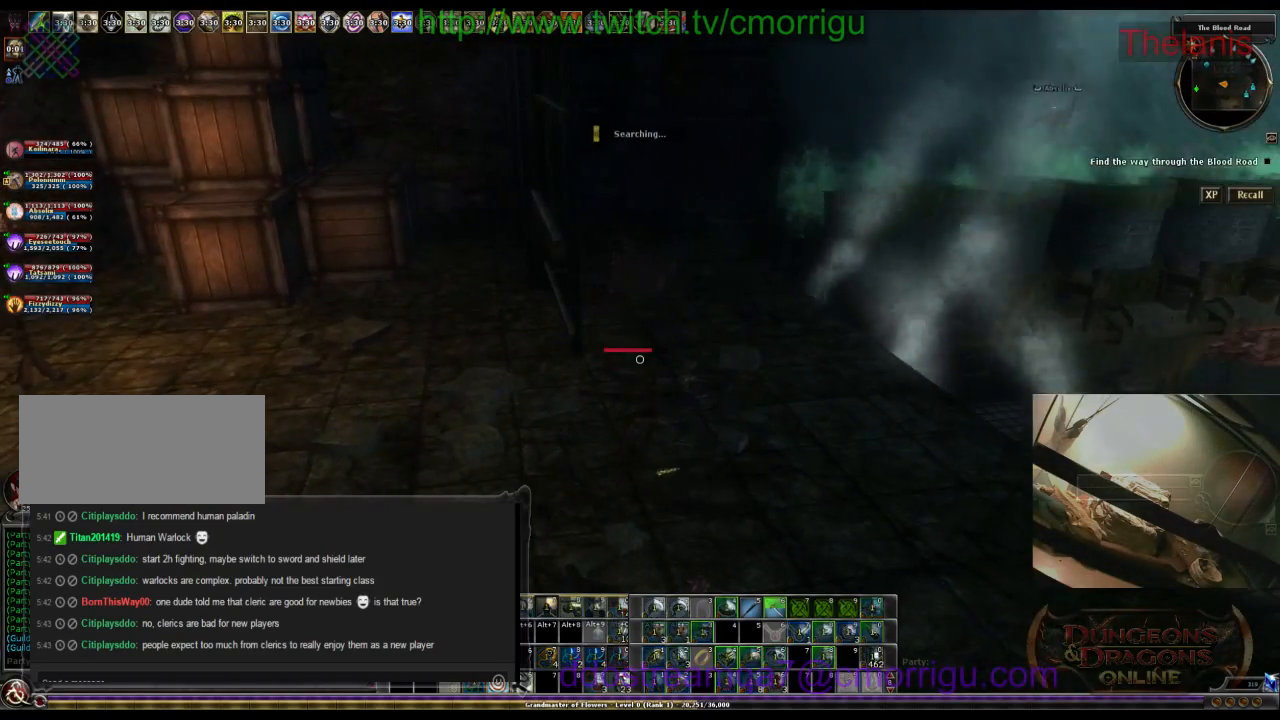
{"keys": [], "events": [[234, "w", "up"]]}
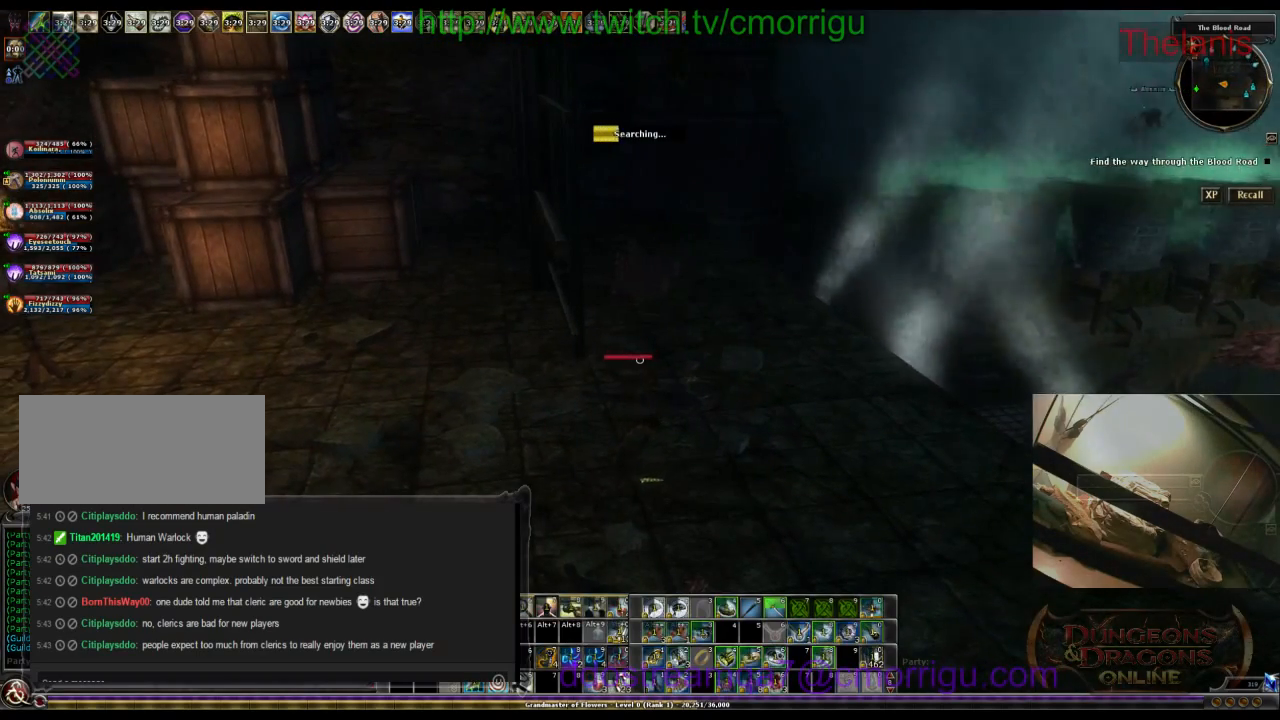
{"keys": [], "events": []}
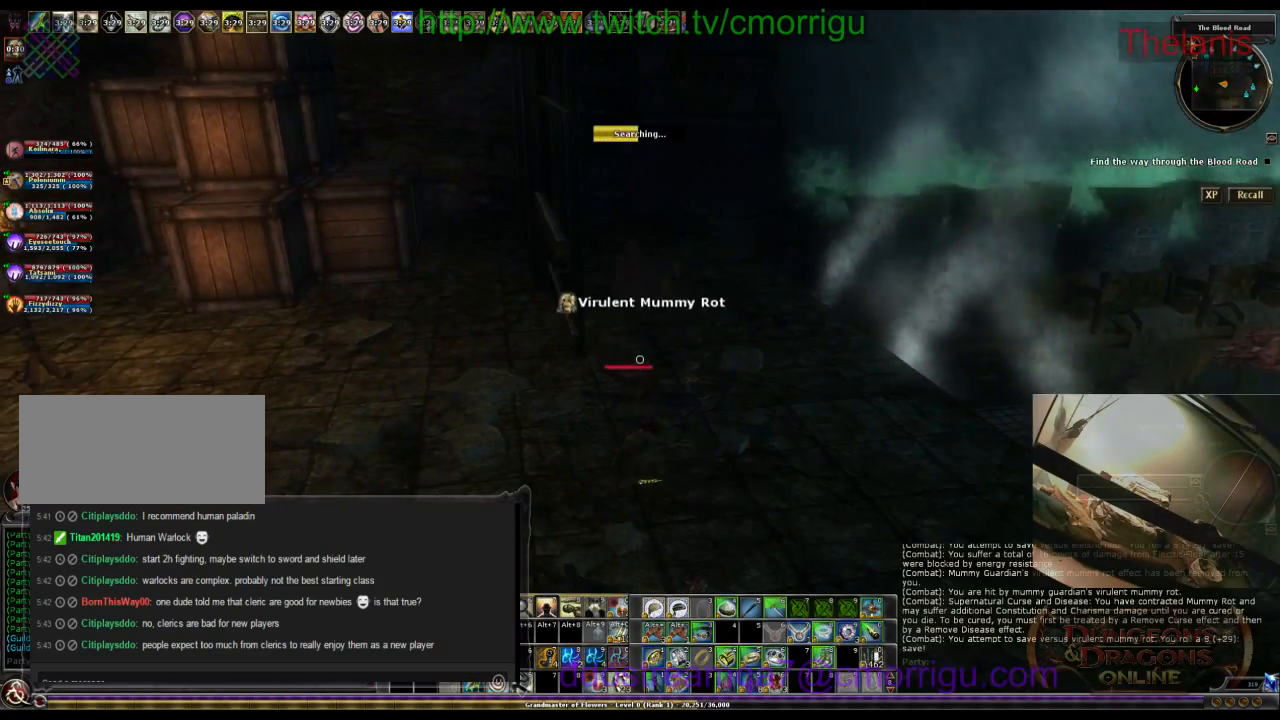
{"keys": [], "events": []}
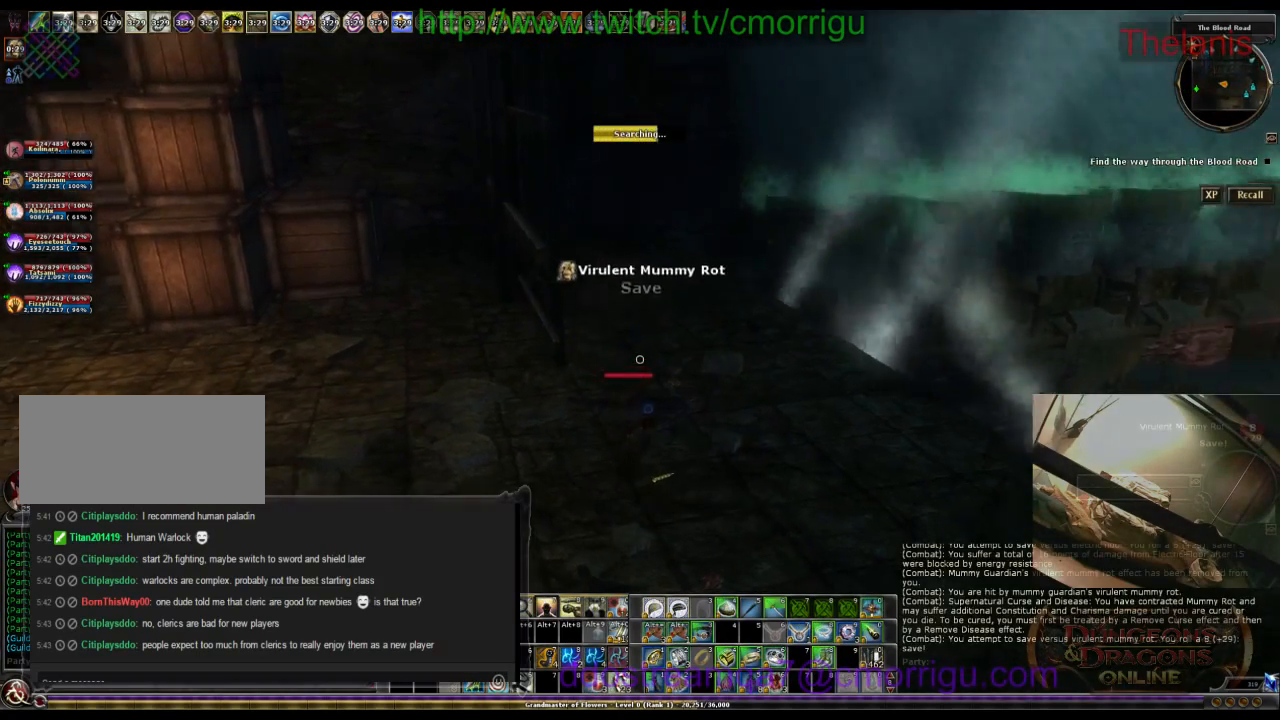
{"keys": [], "events": []}
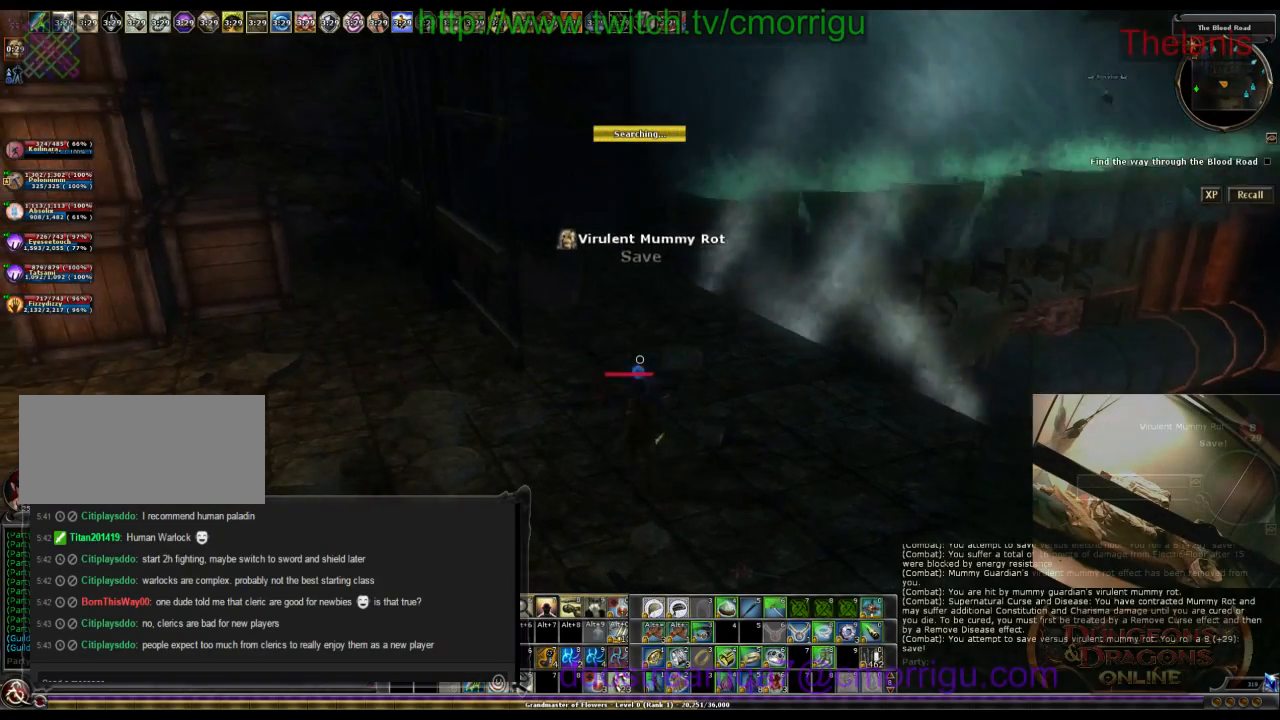
{"keys": ["w"], "events": [[234, "w", "down"], [300, "d", "down"], [500, "d", "up"]]}
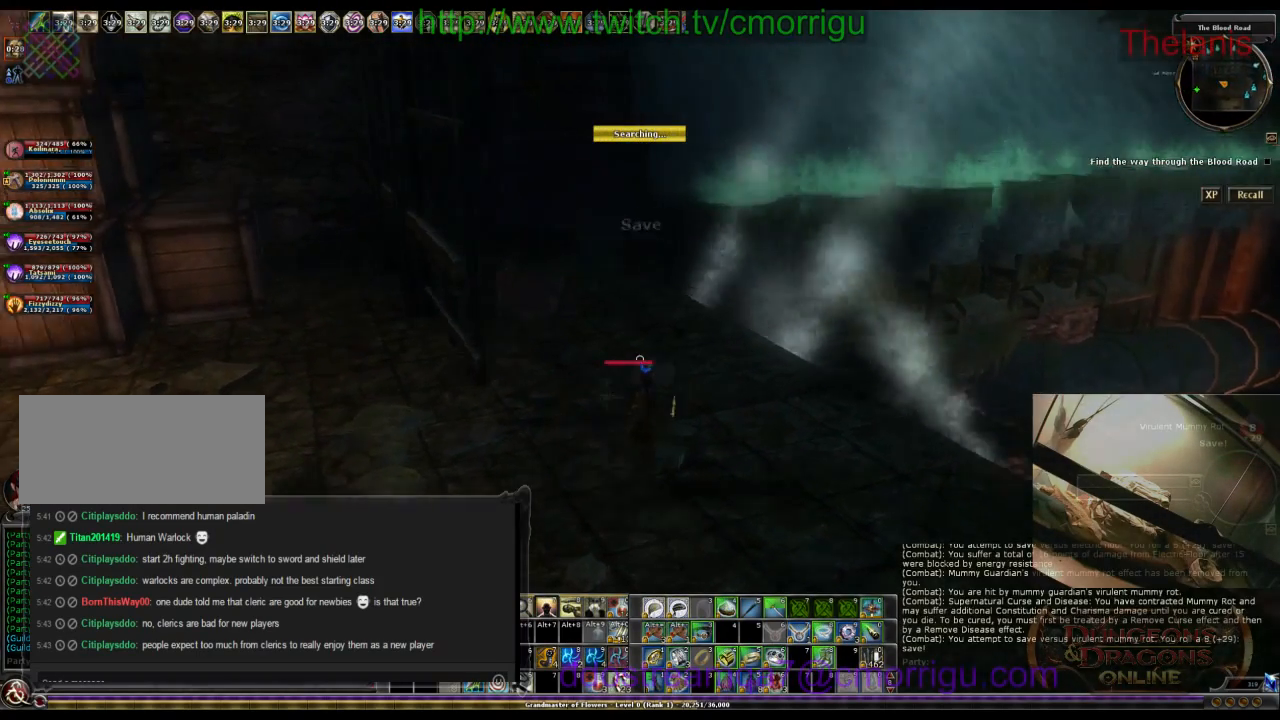
{"keys": ["w"], "events": [[234, "a", "down"], [367, "a", "up"]]}
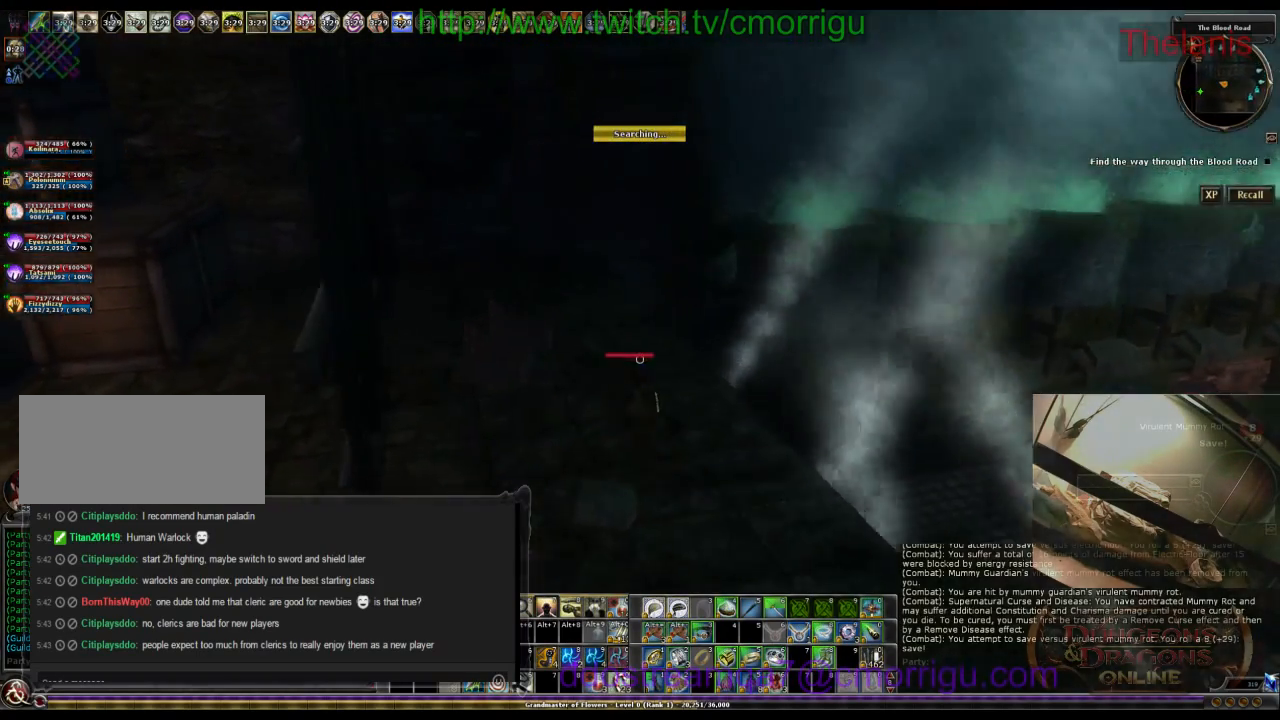
{"keys": ["w"], "events": []}
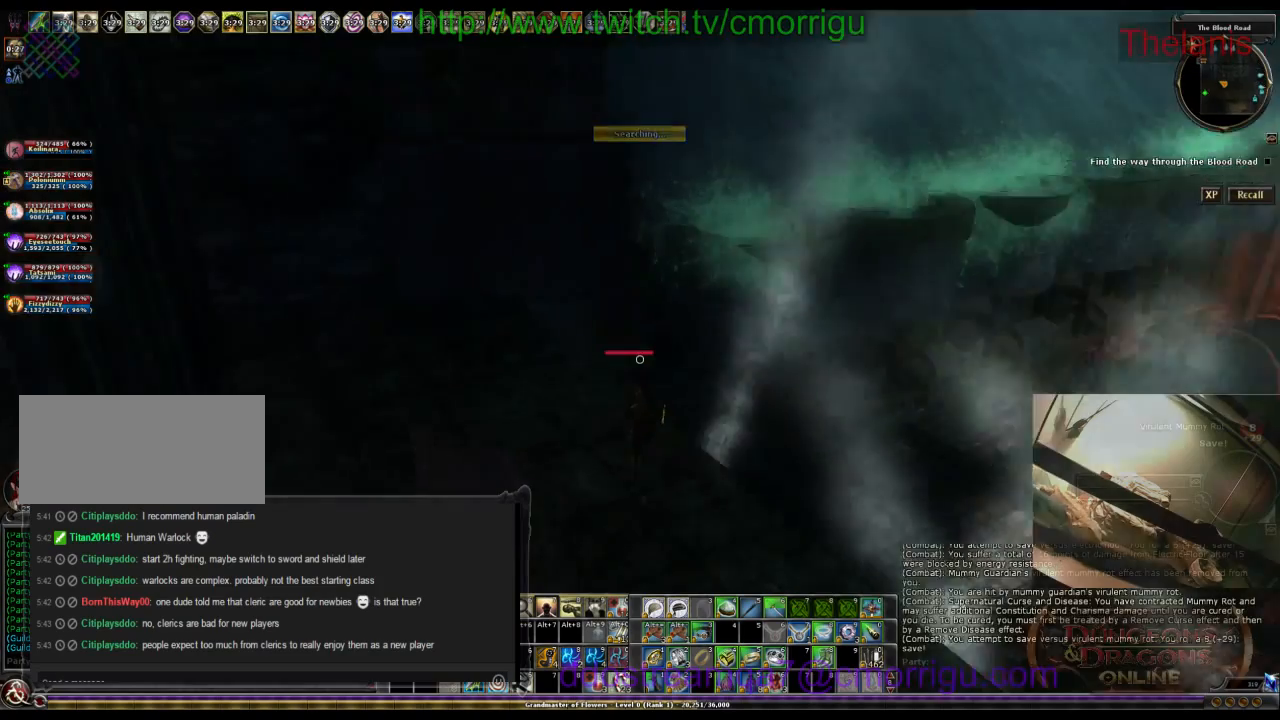
{"keys": ["space", "w"], "events": [[67, "space", "down"]]}
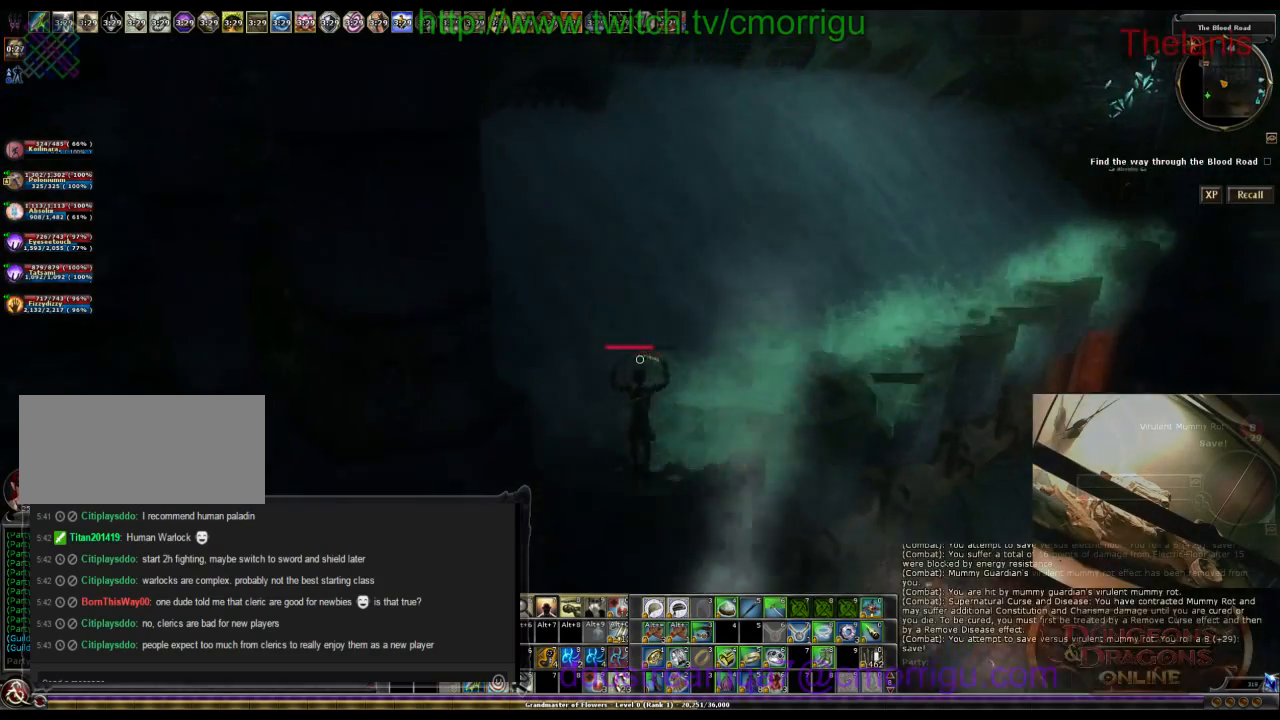
{"keys": ["w"], "events": [[300, "space", "up"]]}
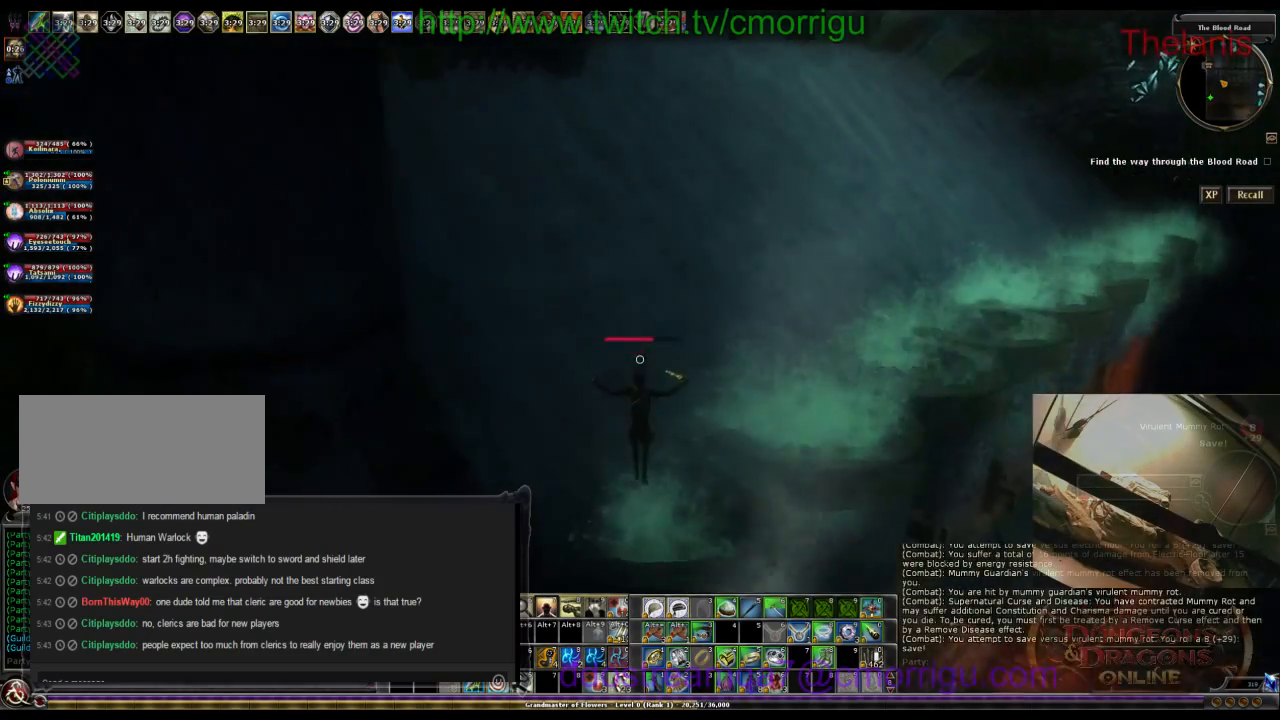
{"keys": ["w"], "events": []}
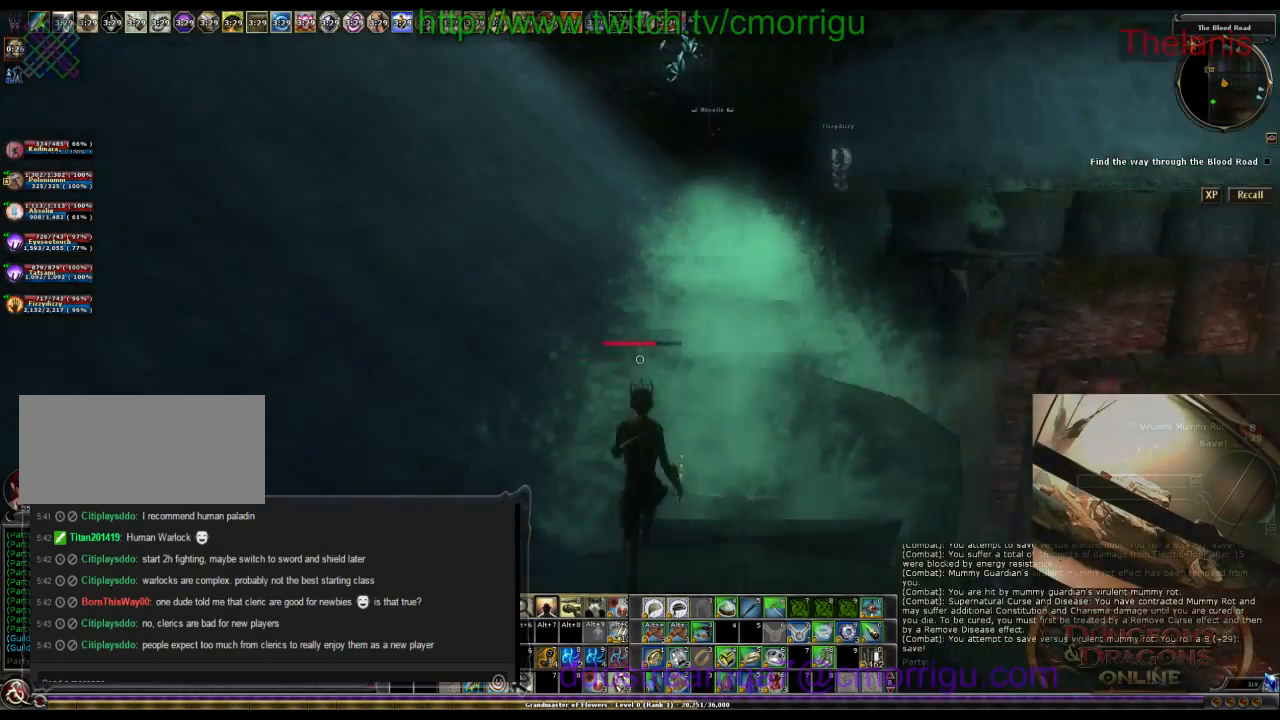
{"keys": ["w"], "events": []}
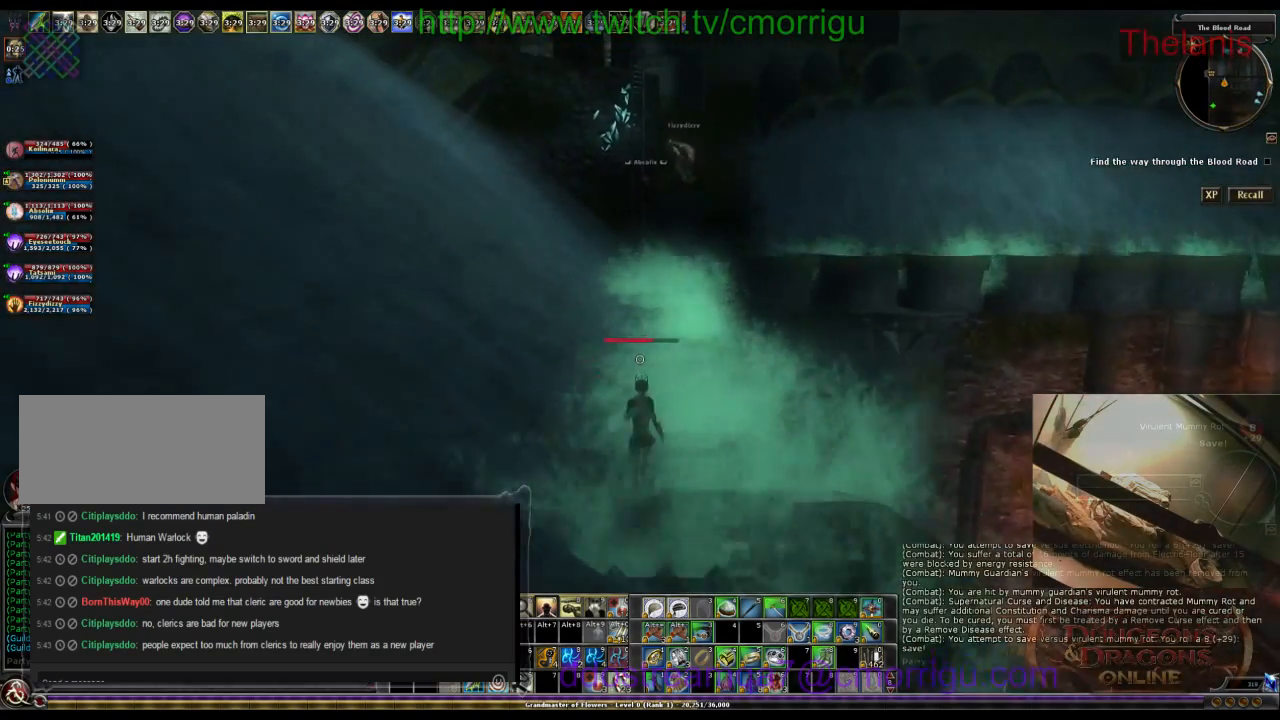
{"keys": ["w"], "events": []}
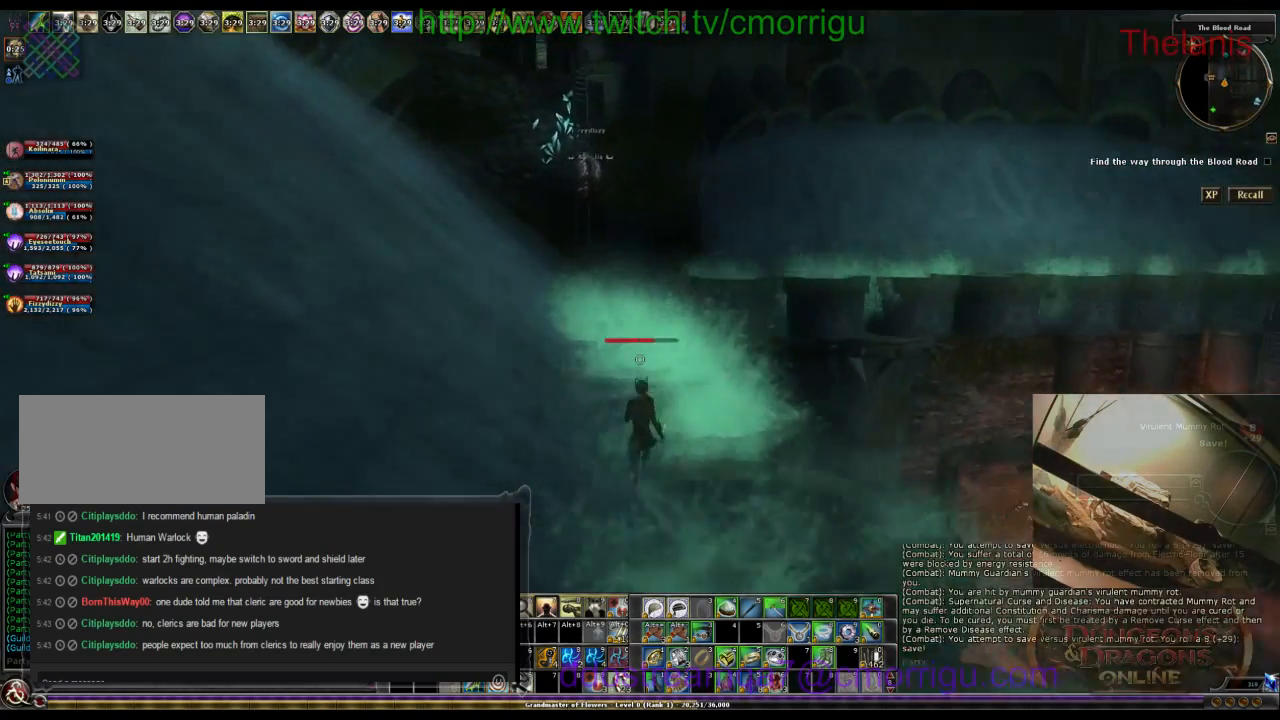
{"keys": ["w"], "events": []}
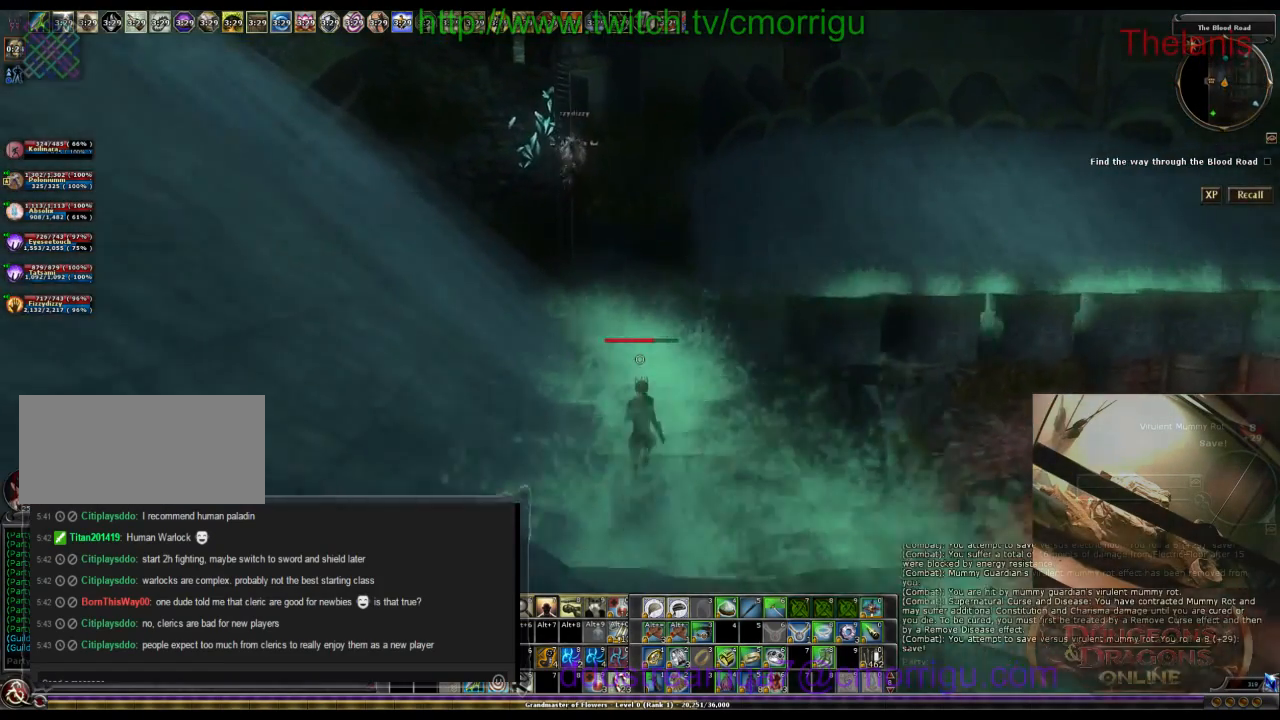
{"keys": ["w"], "events": []}
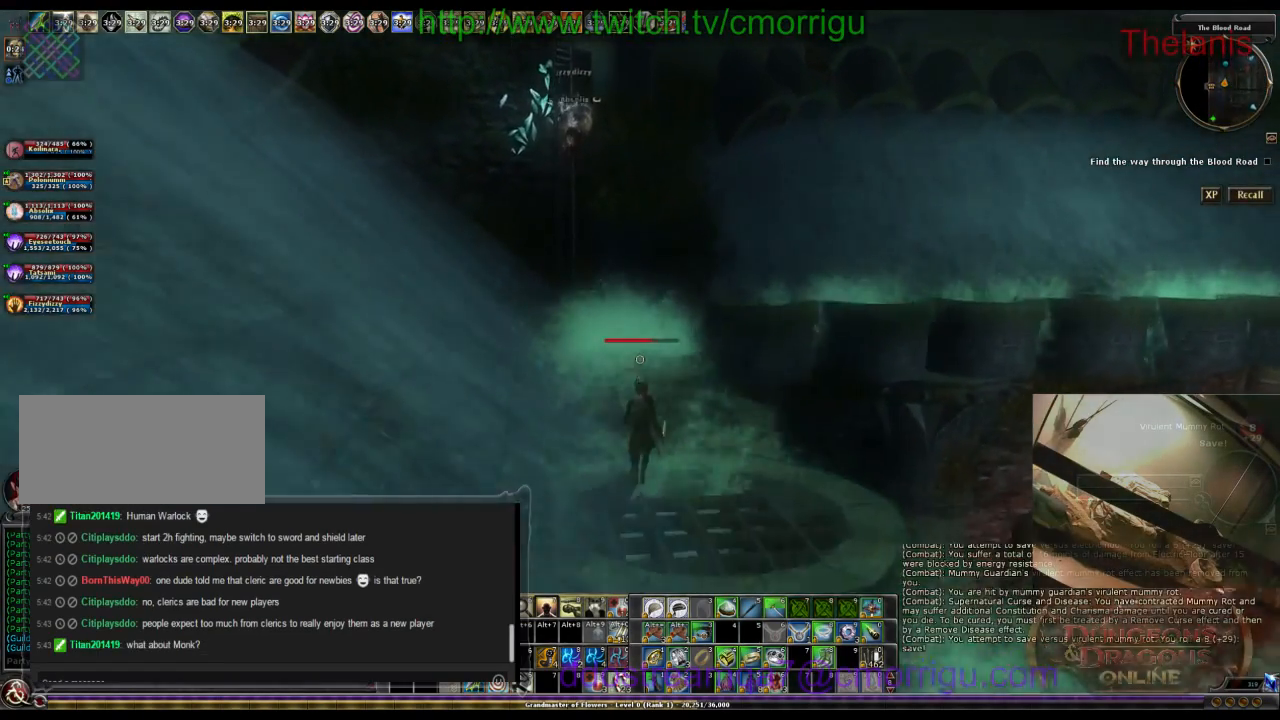
{"keys": ["w"], "events": []}
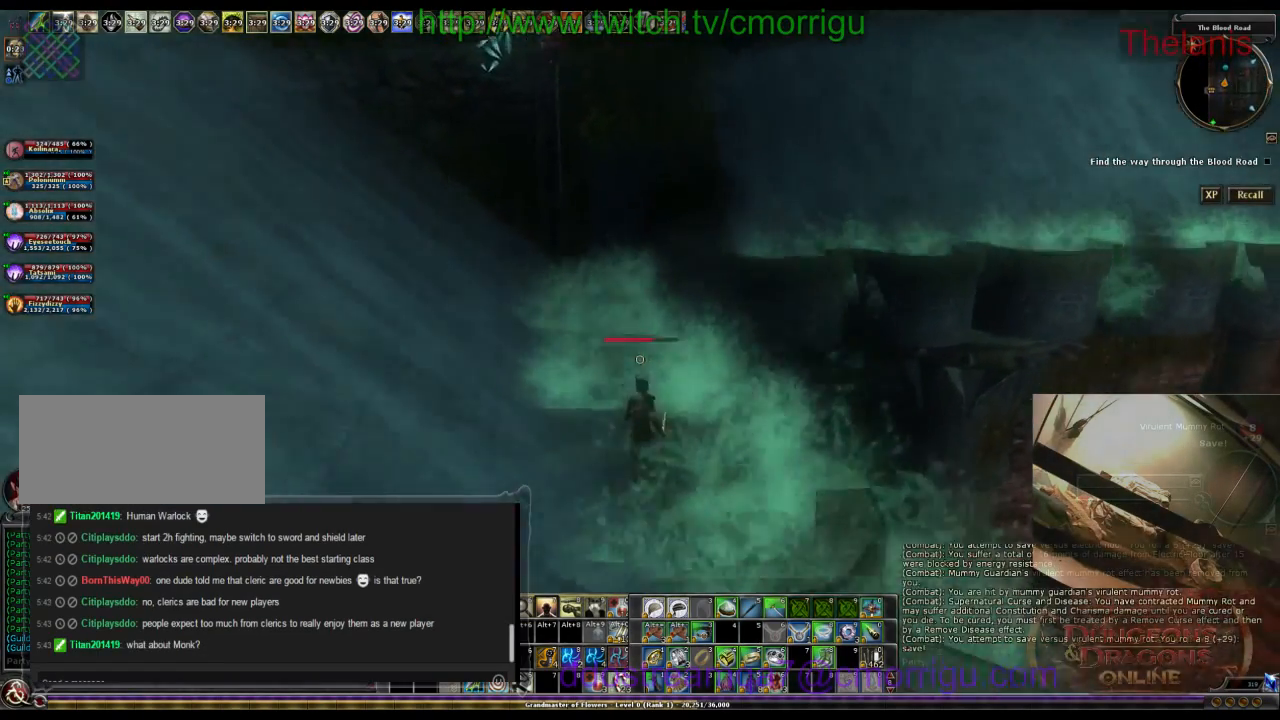
{"keys": ["w"], "events": []}